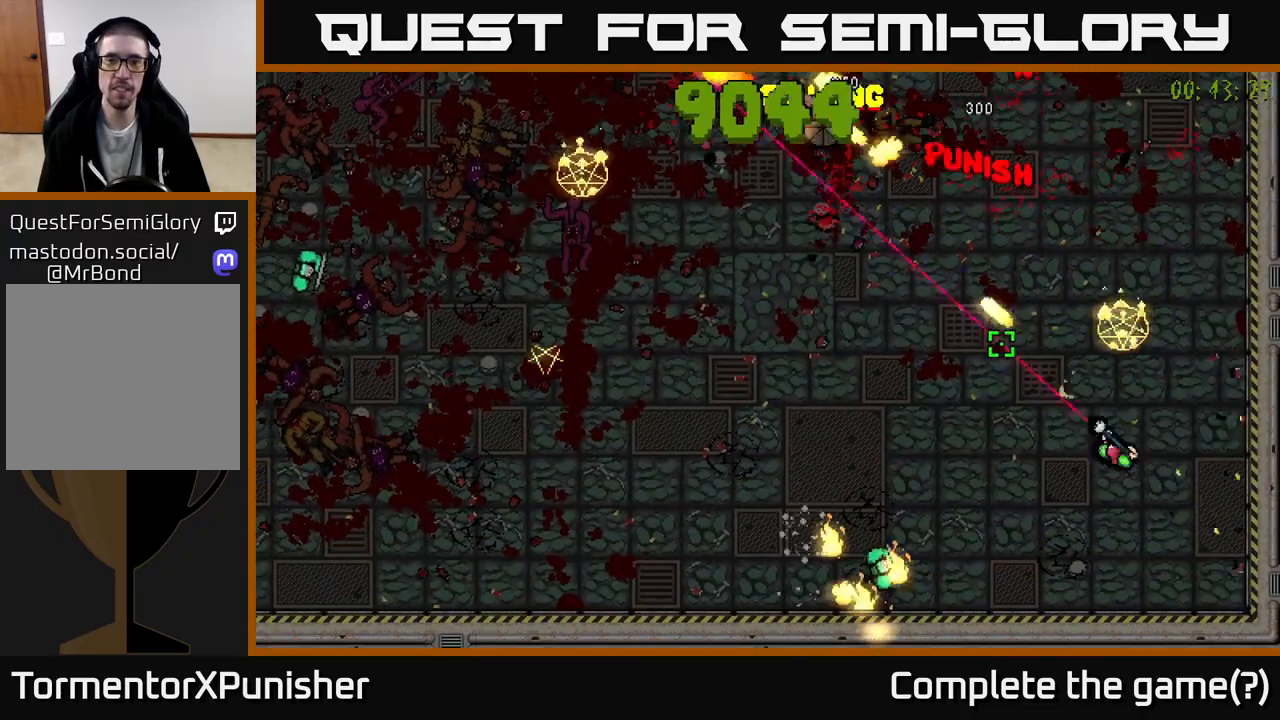
Gameplay with a controller (Xbox layout); each line is a JSON object with the inputs held at the frame after it. "events" lists button and stick changes between this image and that frame as [ms after this image, input, new state], when the widget could be followed in between.
{"buttons": ["R2"], "left_stick": "left", "right_stick": "down", "events": [[117, "left_stick", "up-left"], [350, "R2", "up"], [367, "right_stick", "down-left"], [383, "R2", "down"], [433, "right_stick", "down"], [467, "left_stick", "left"]]}
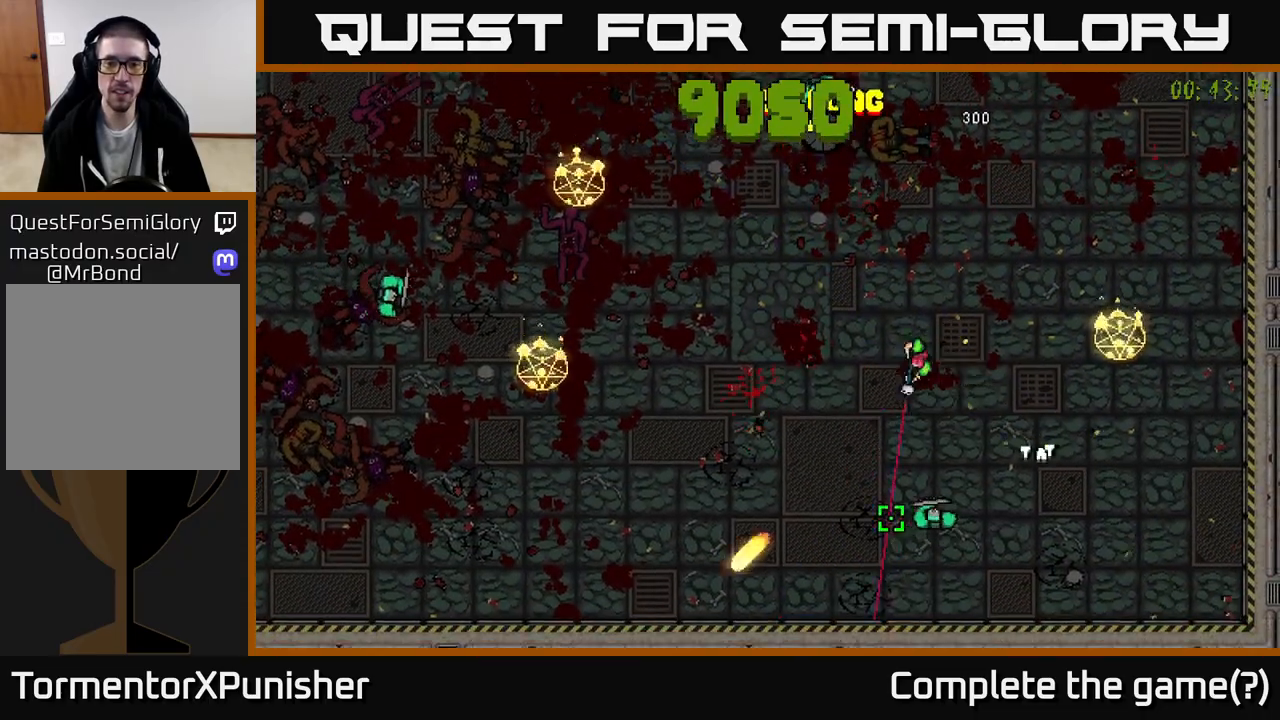
{"buttons": ["R2"], "left_stick": "down-left", "right_stick": "down-right", "events": [[133, "left_stick", "down-left"], [133, "right_stick", "down-right"], [183, "L2", "down"], [317, "L2", "up"]]}
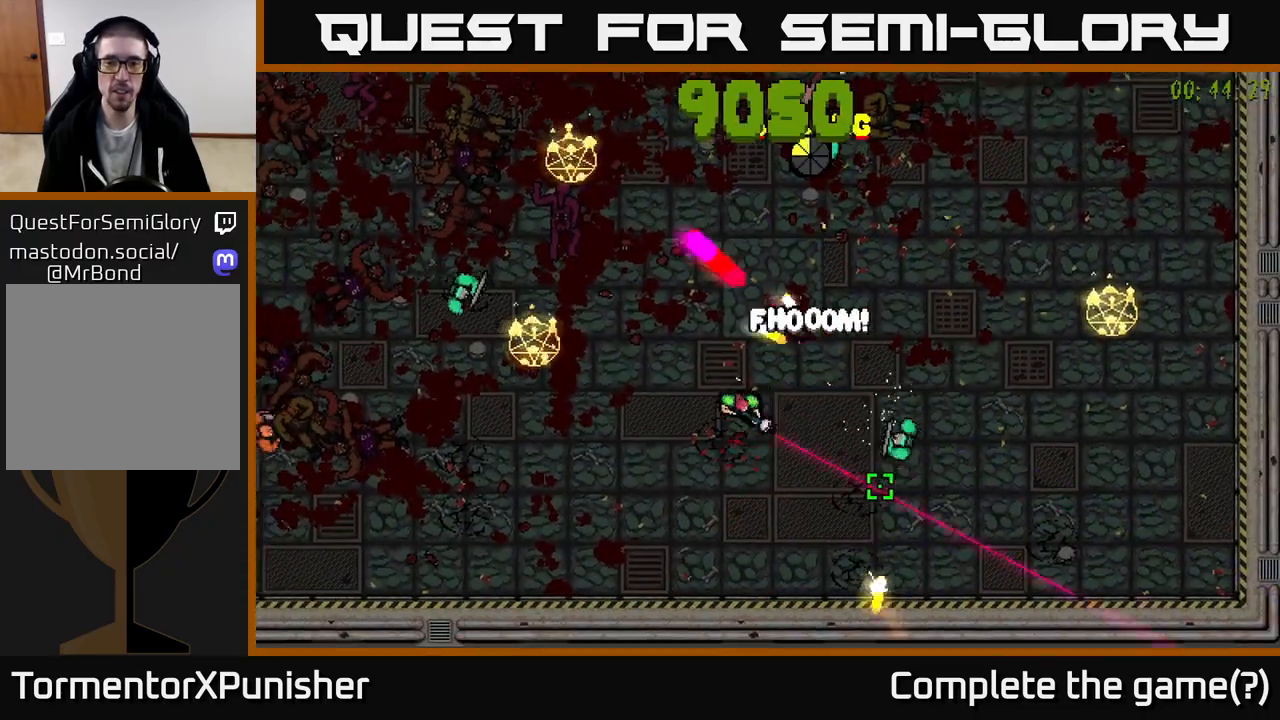
{"buttons": ["R2"], "left_stick": "left", "right_stick": "up-left", "events": [[33, "right_stick", "left"], [133, "right_stick", "up-left"], [300, "left_stick", "left"]]}
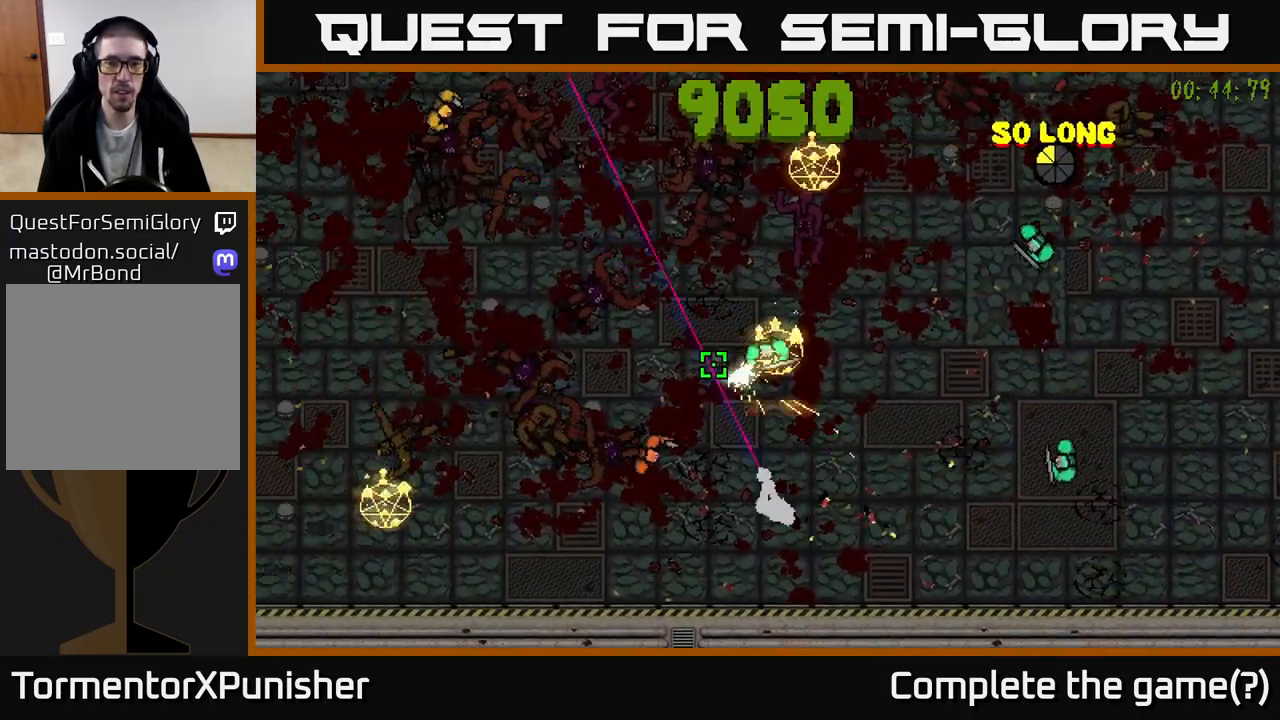
{"buttons": ["R2"], "left_stick": "up-left", "right_stick": "up-right", "events": [[33, "left_stick", "down-left"], [117, "R2", "up"], [150, "R2", "down"], [183, "left_stick", "left"], [233, "L2", "down"], [283, "right_stick", "up-right"], [333, "R2", "up"], [350, "L2", "up"], [433, "R2", "down"], [467, "left_stick", "up-left"]]}
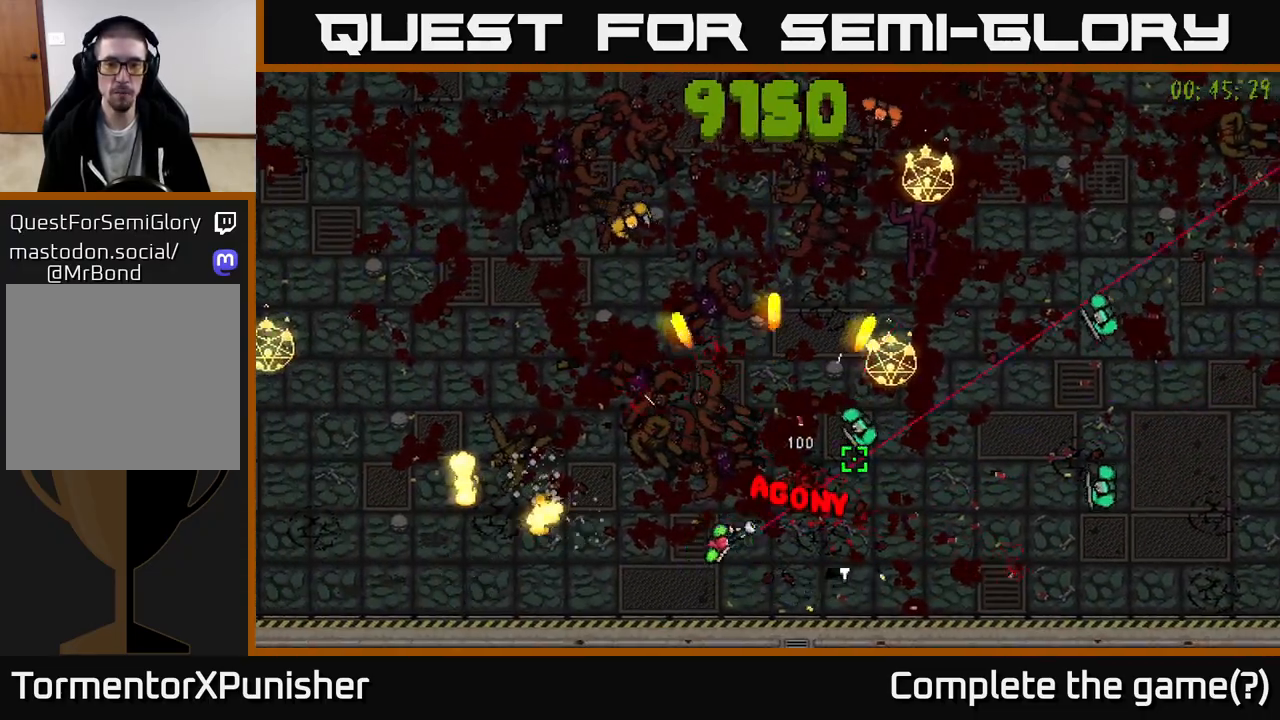
{"buttons": ["R2"], "left_stick": "up-left", "right_stick": "up-right", "events": [[17, "right_stick", "up"], [433, "right_stick", "up-right"]]}
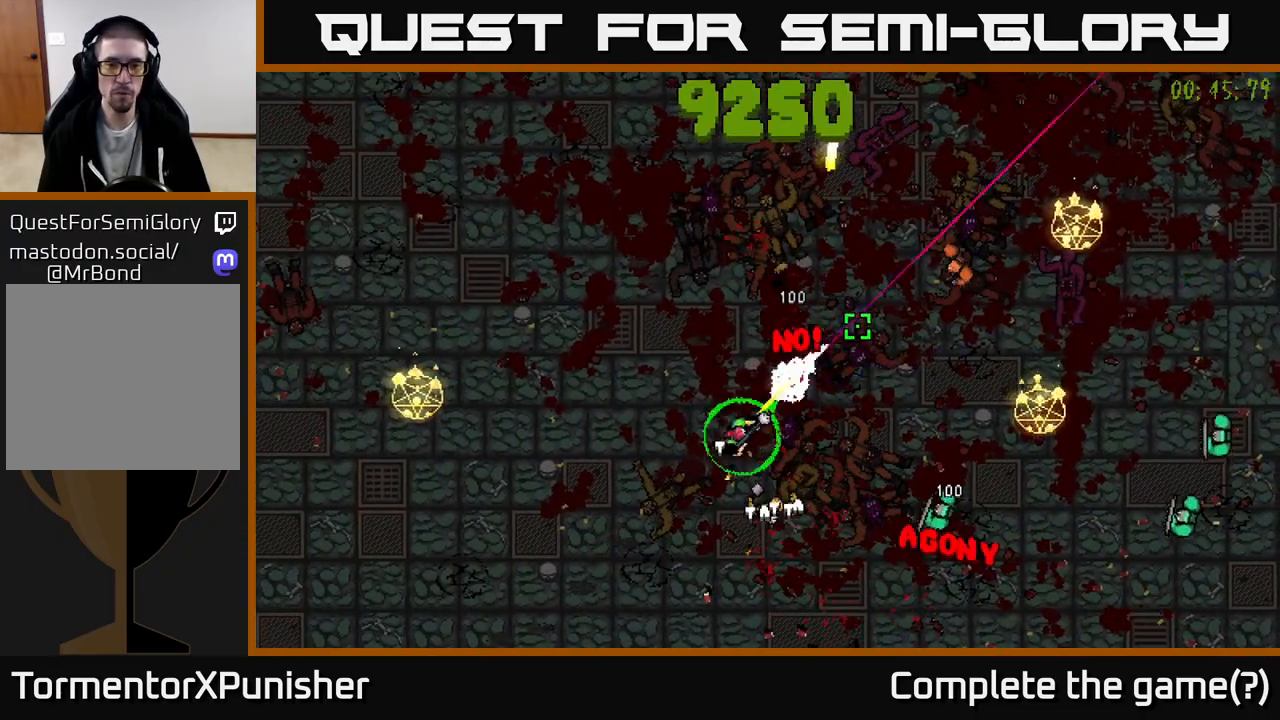
{"buttons": ["R2"], "left_stick": "up-left", "right_stick": "right", "events": [[67, "right_stick", "down-right"], [300, "right_stick", "right"]]}
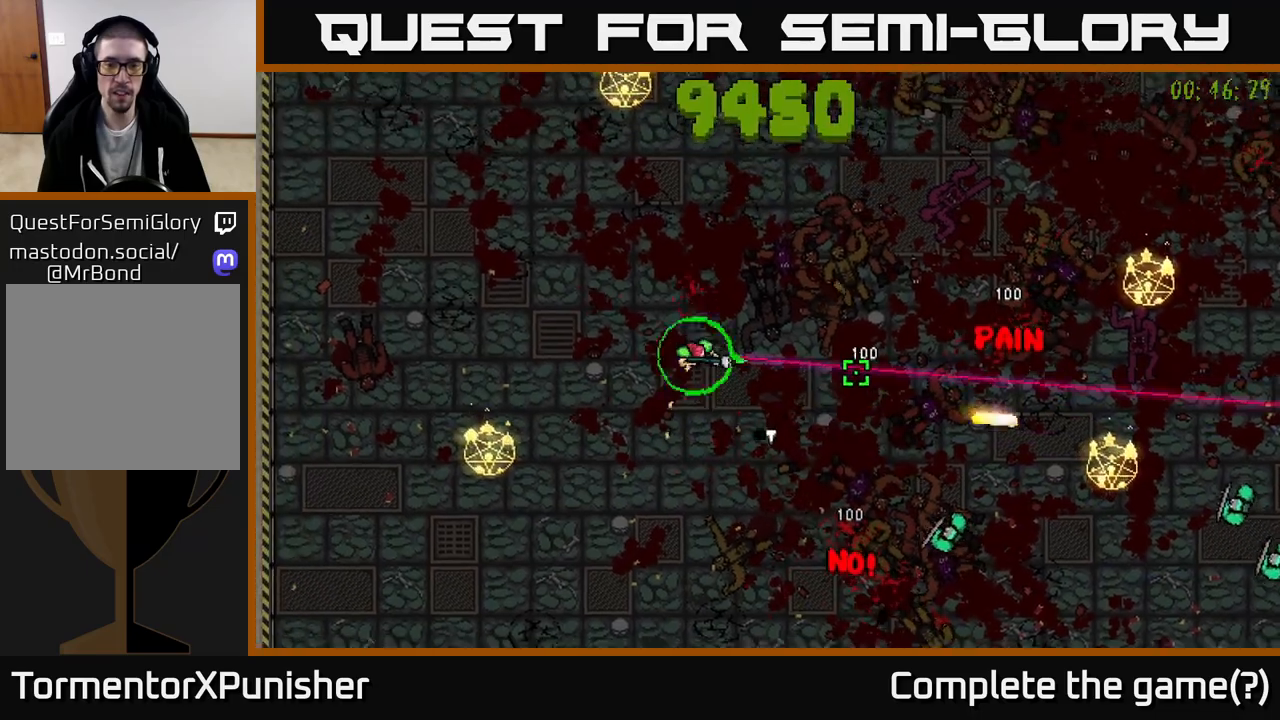
{"buttons": ["R2"], "left_stick": "up-left", "right_stick": "up-right", "events": [[333, "right_stick", "up-right"]]}
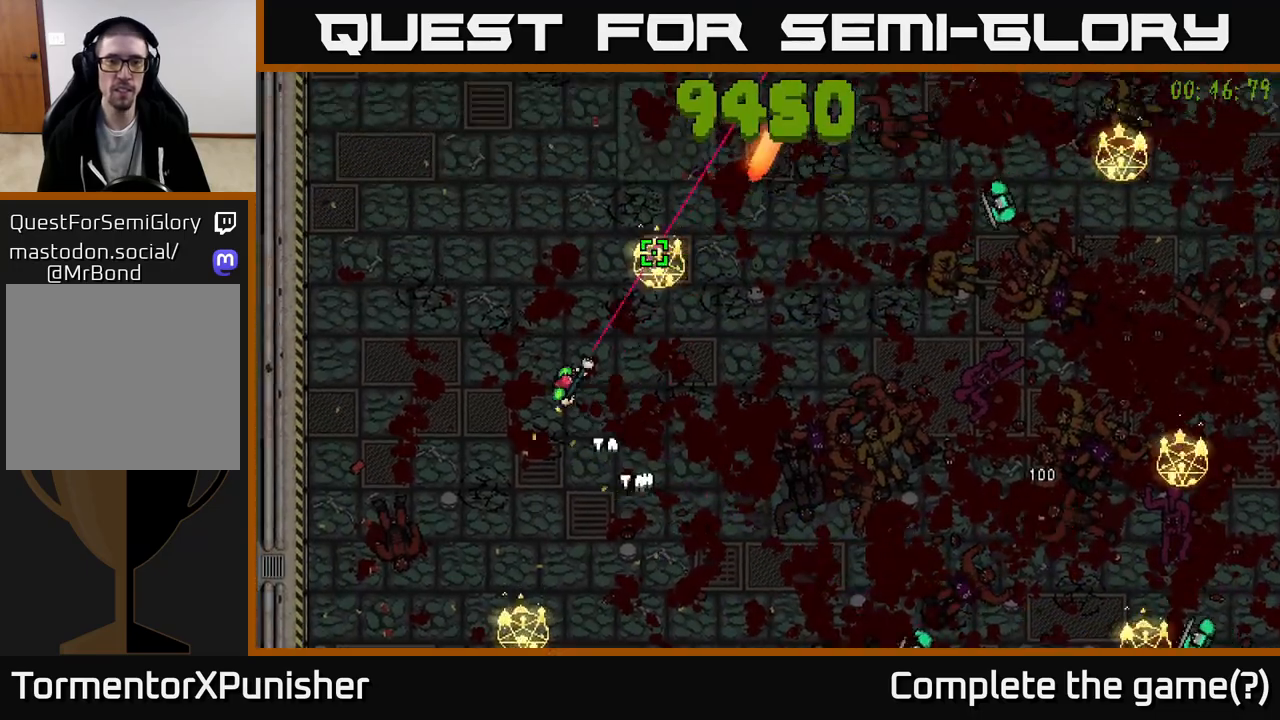
{"buttons": [], "left_stick": "up-right", "right_stick": "right", "events": [[50, "R2", "up"], [50, "left_stick", "up"], [83, "right_stick", "right"], [150, "left_stick", "up-right"], [300, "left_stick", "up"], [483, "left_stick", "up-right"]]}
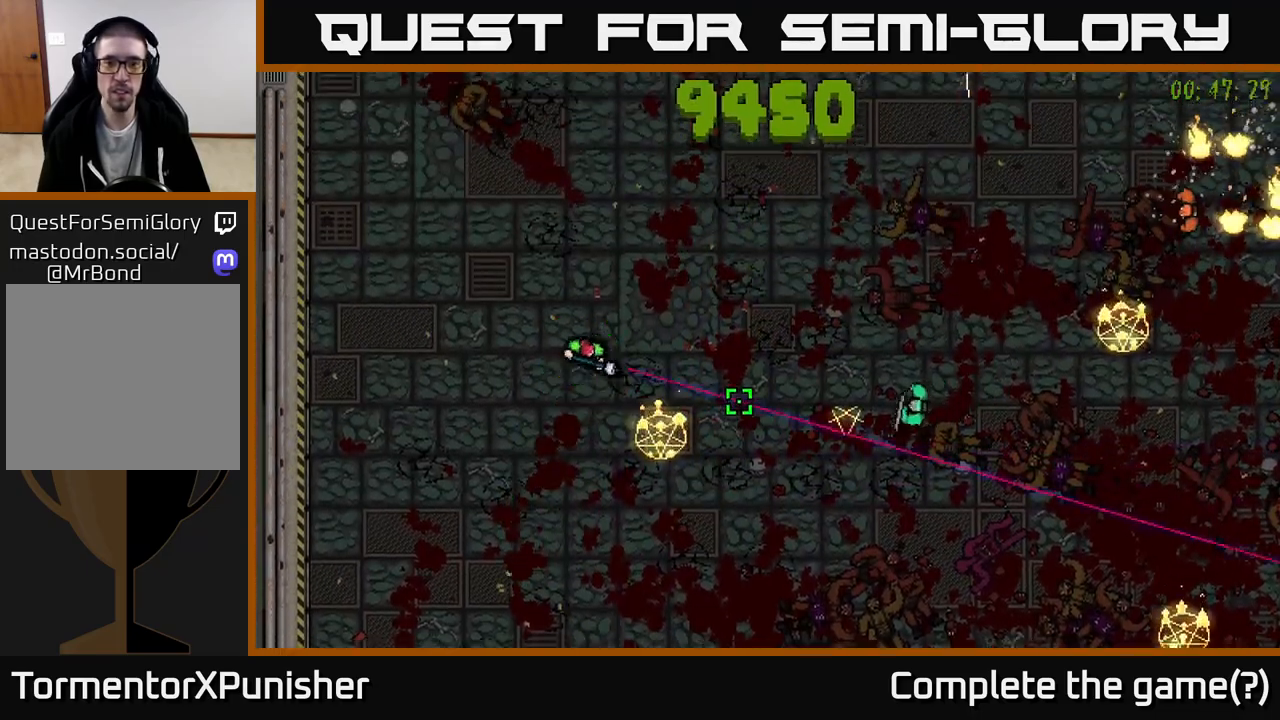
{"buttons": ["R2"], "left_stick": "right", "right_stick": "down-right", "events": [[100, "left_stick", "right"], [317, "right_stick", "down-right"], [483, "R2", "down"]]}
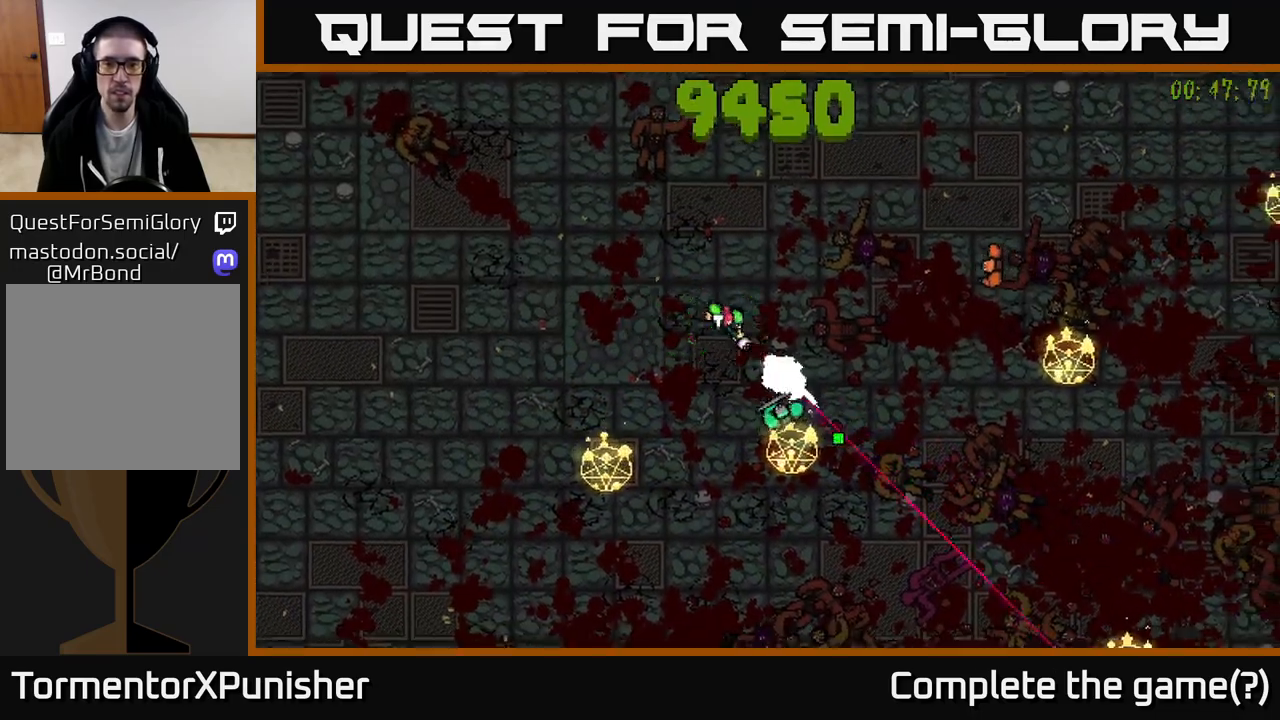
{"buttons": ["R2"], "left_stick": "up", "right_stick": "down-right", "events": [[133, "L2", "down"], [150, "left_stick", "up"], [167, "R2", "up"], [167, "right_stick", "right"], [233, "L2", "up"], [283, "R2", "down"], [317, "right_stick", "down-right"]]}
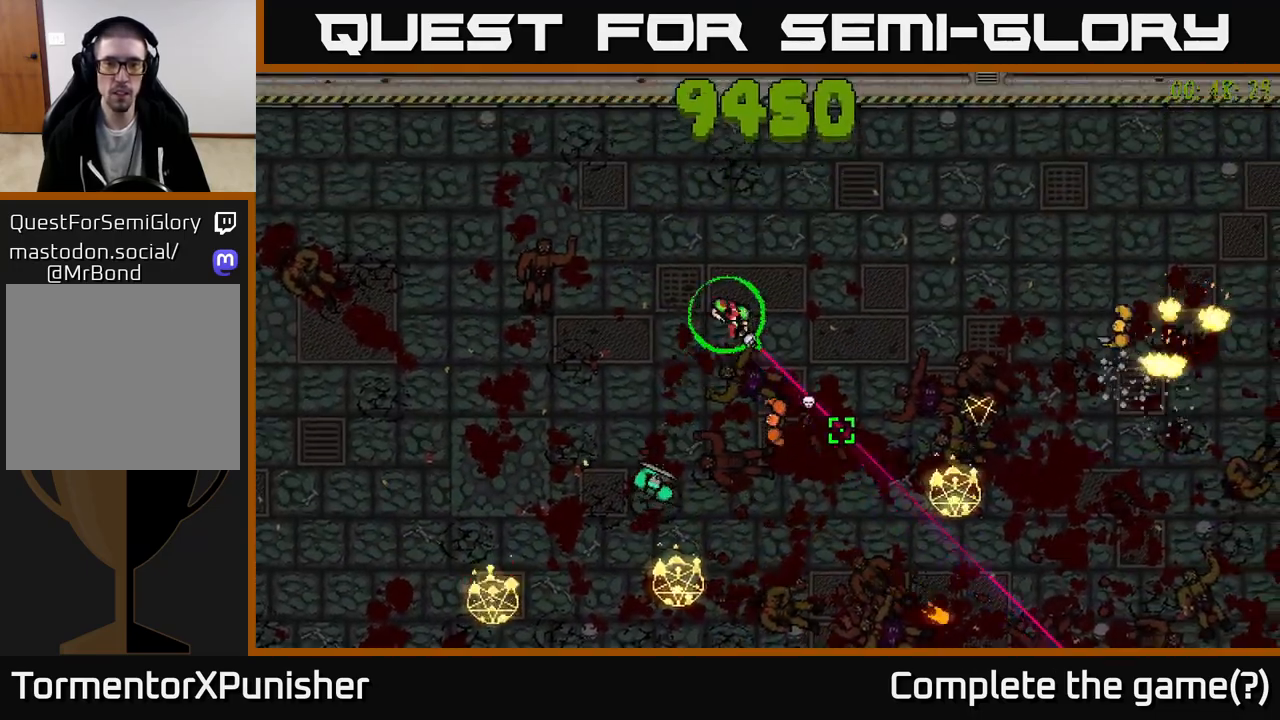
{"buttons": ["R2"], "left_stick": "right", "right_stick": "down-right", "events": [[17, "left_stick", "up-right"], [117, "right_stick", "down"], [167, "left_stick", "right"], [500, "right_stick", "down-right"]]}
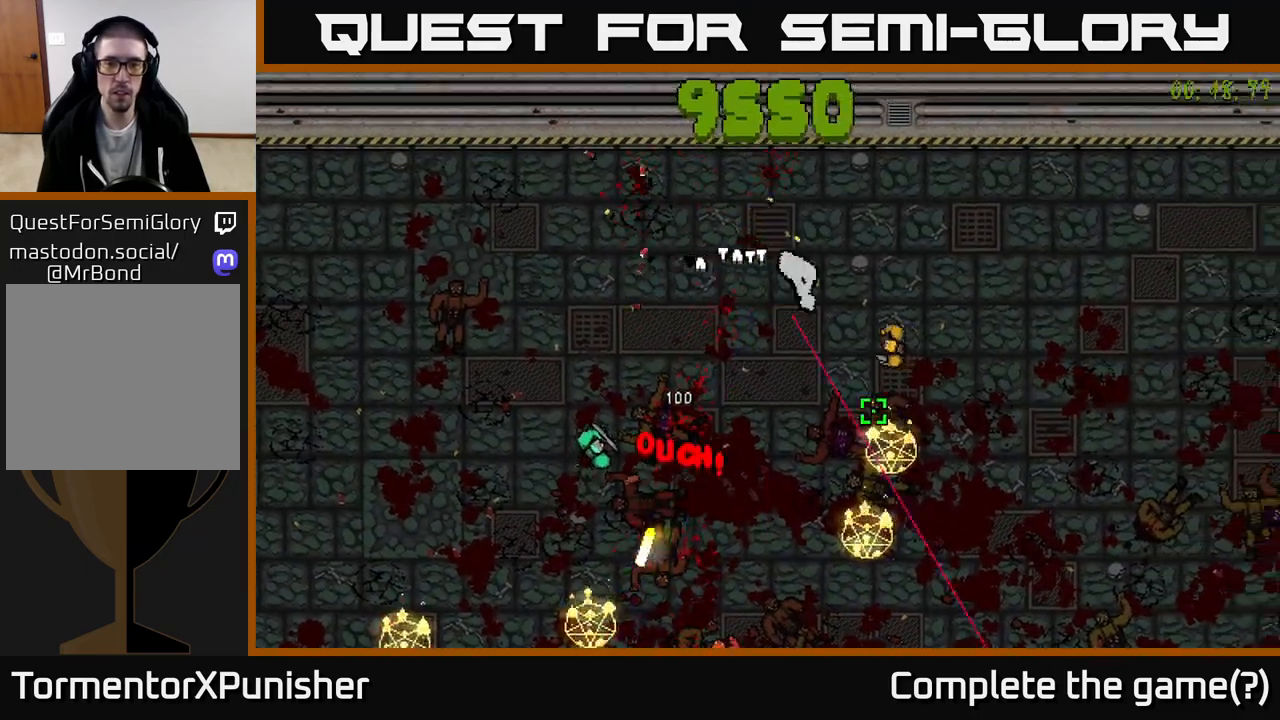
{"buttons": ["R2"], "left_stick": "down-right", "right_stick": "left", "events": [[167, "left_stick", "down-right"], [167, "right_stick", "down-left"], [250, "right_stick", "left"]]}
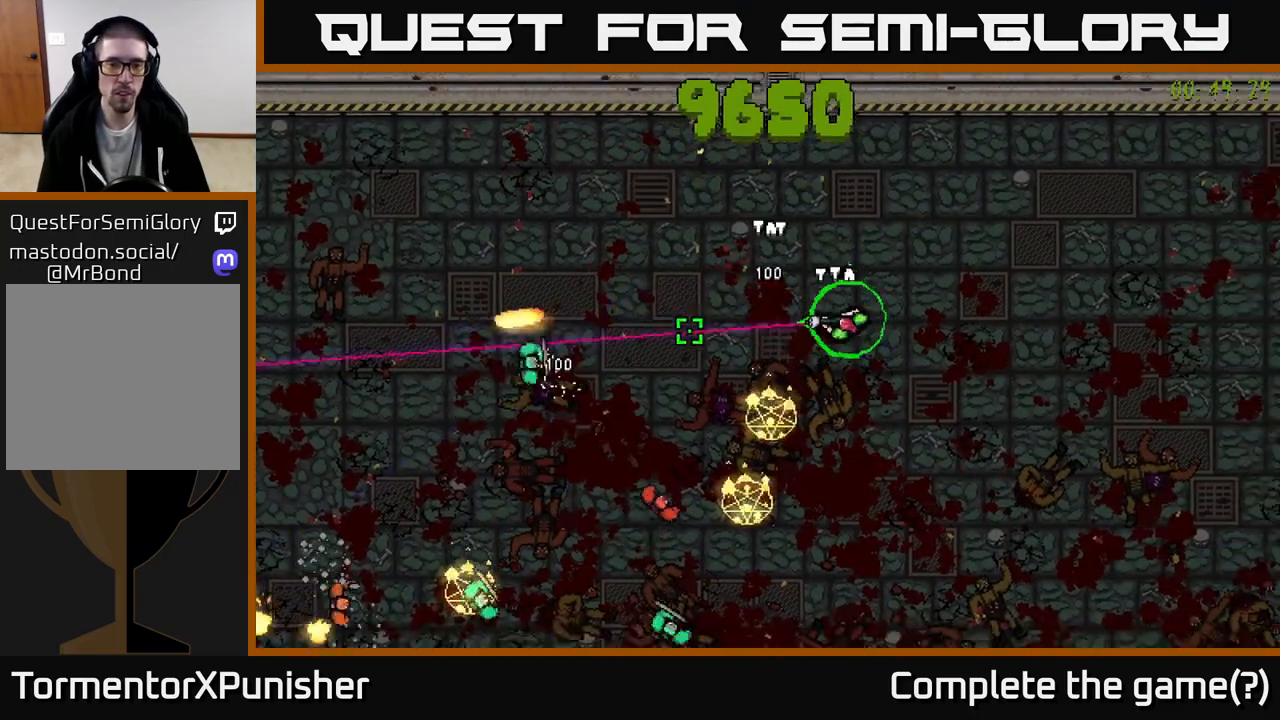
{"buttons": ["R2"], "left_stick": "down-right", "right_stick": "left", "events": [[217, "left_stick", "down"], [367, "left_stick", "down-right"]]}
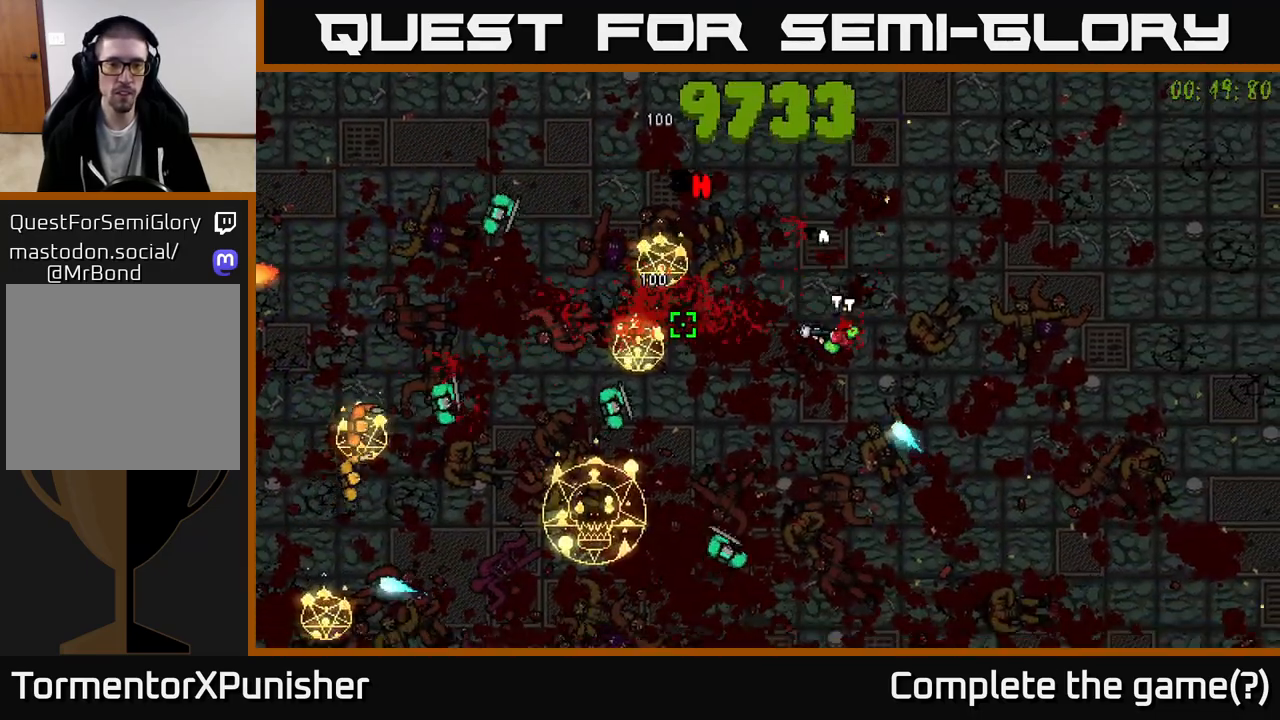
{"buttons": ["R2"], "left_stick": "down-right", "right_stick": "left", "events": [[67, "left_stick", "right"], [133, "L2", "down"], [233, "left_stick", "down-right"], [250, "L2", "up"]]}
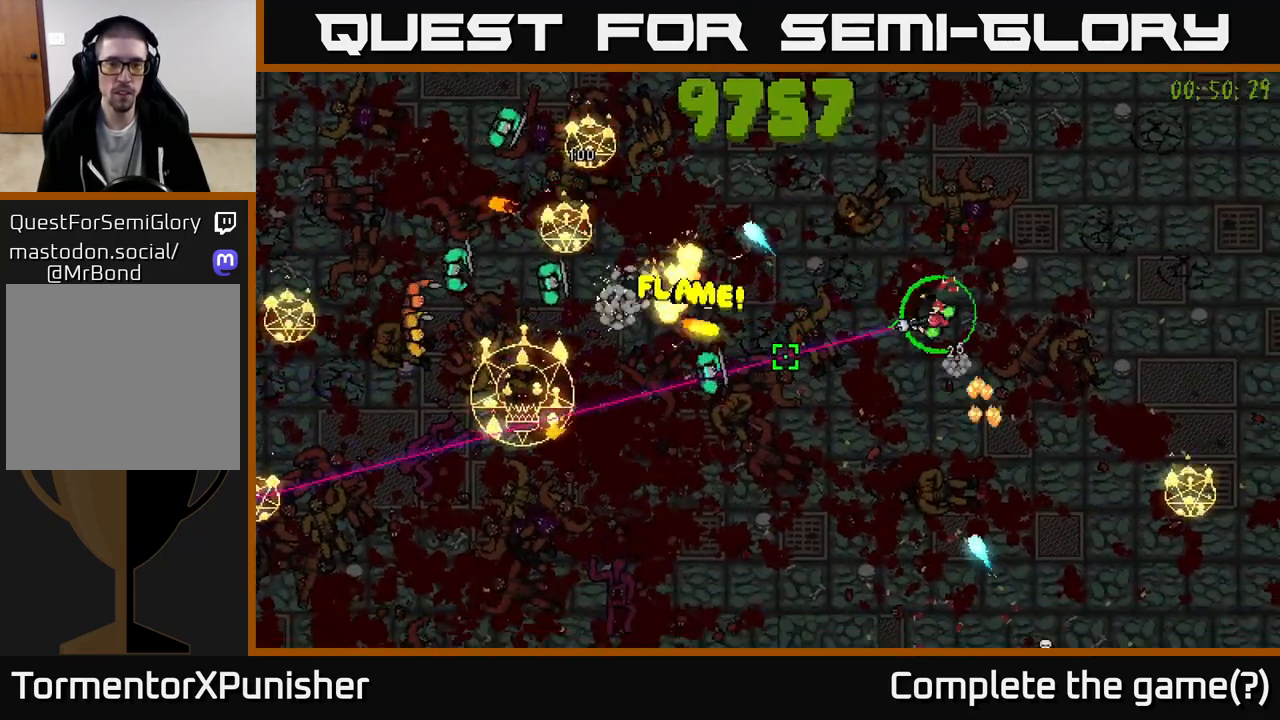
{"buttons": ["R2"], "left_stick": "down-right", "right_stick": "left", "events": [[67, "left_stick", "down"], [283, "left_stick", "down-right"]]}
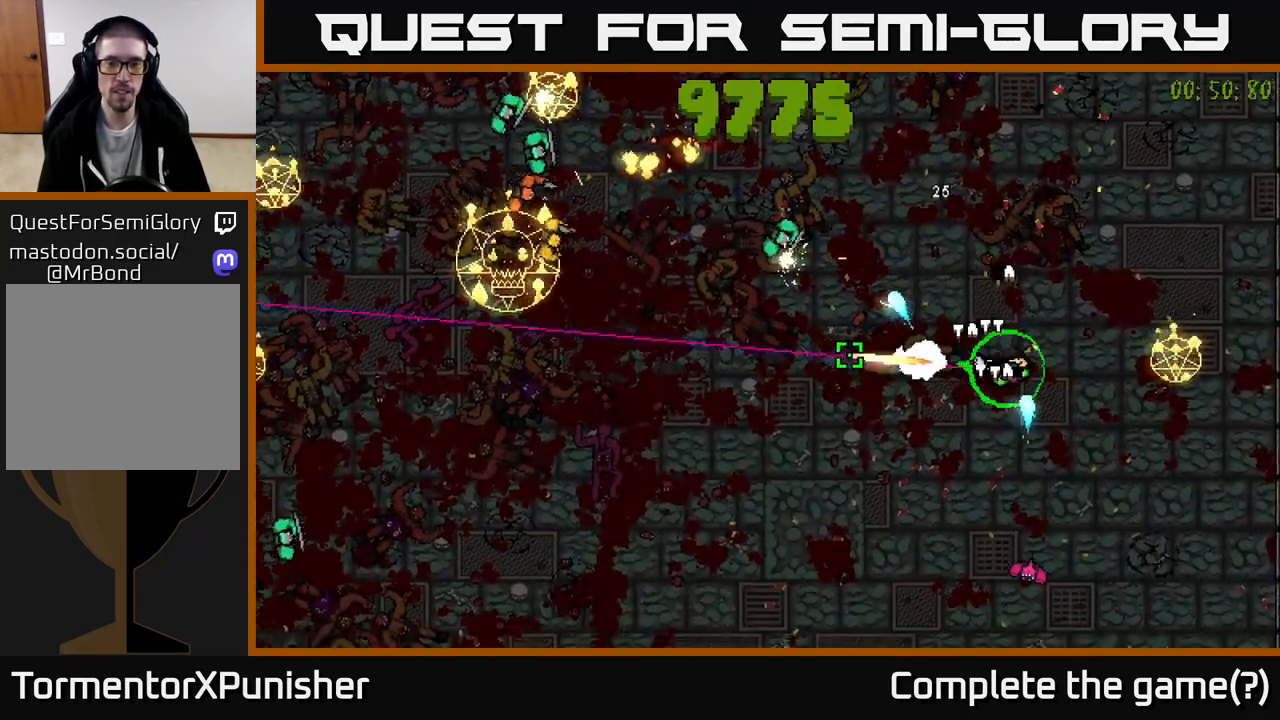
{"buttons": [], "left_stick": "center", "right_stick": "center", "events": [[217, "right_stick", "down"], [383, "R2", "up"], [417, "left_stick", "center"], [433, "right_stick", "center"]]}
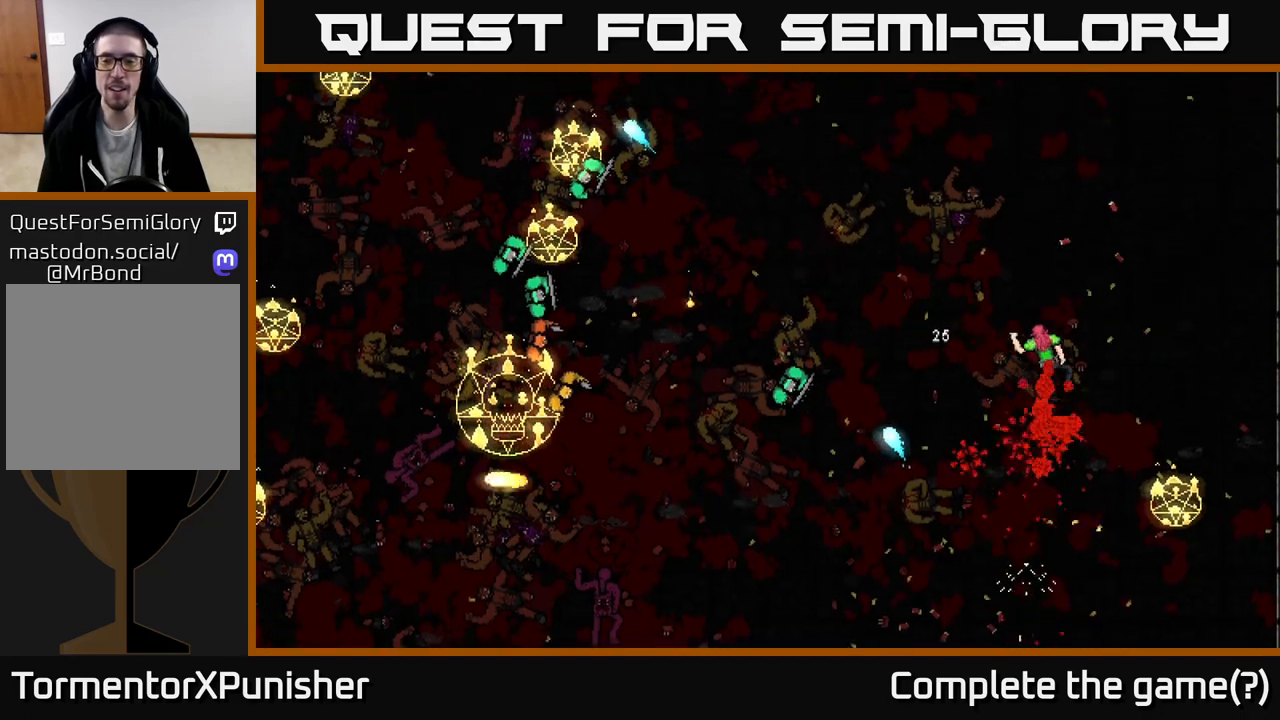
{"buttons": [], "left_stick": "center", "right_stick": "center", "events": []}
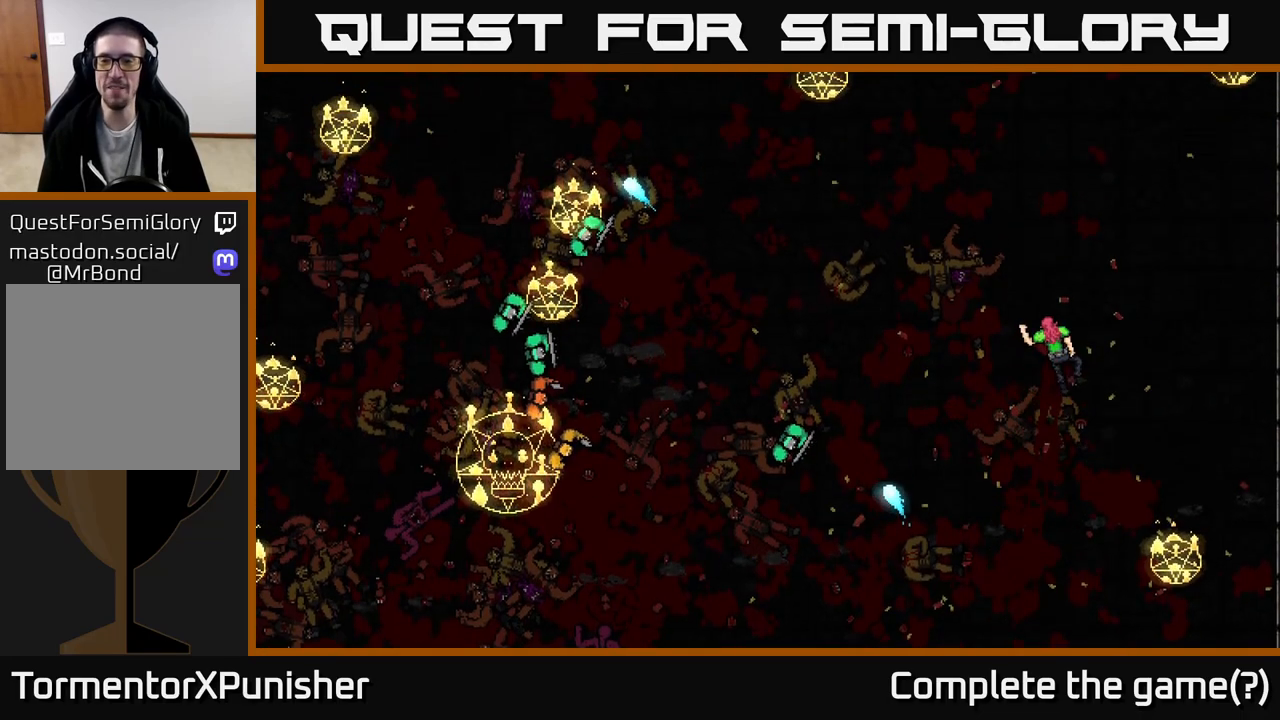
{"buttons": [], "left_stick": "center", "right_stick": "center", "events": []}
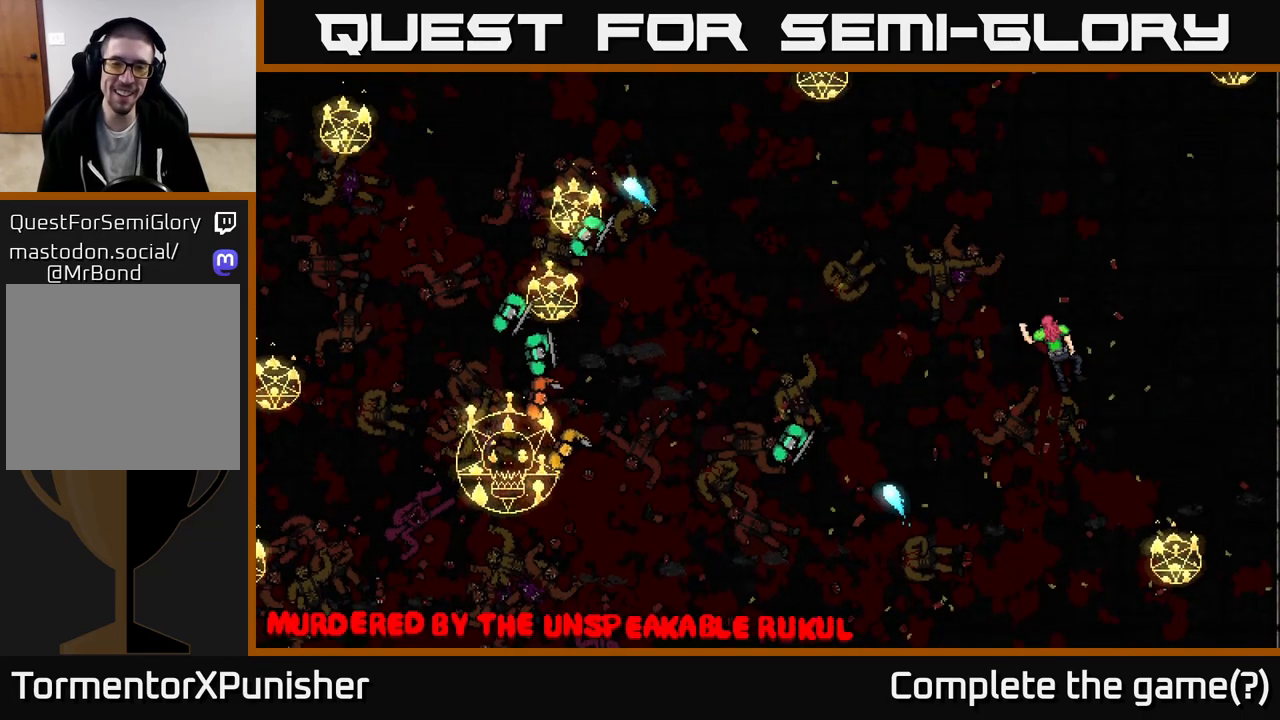
{"buttons": [], "left_stick": "center", "right_stick": "center", "events": []}
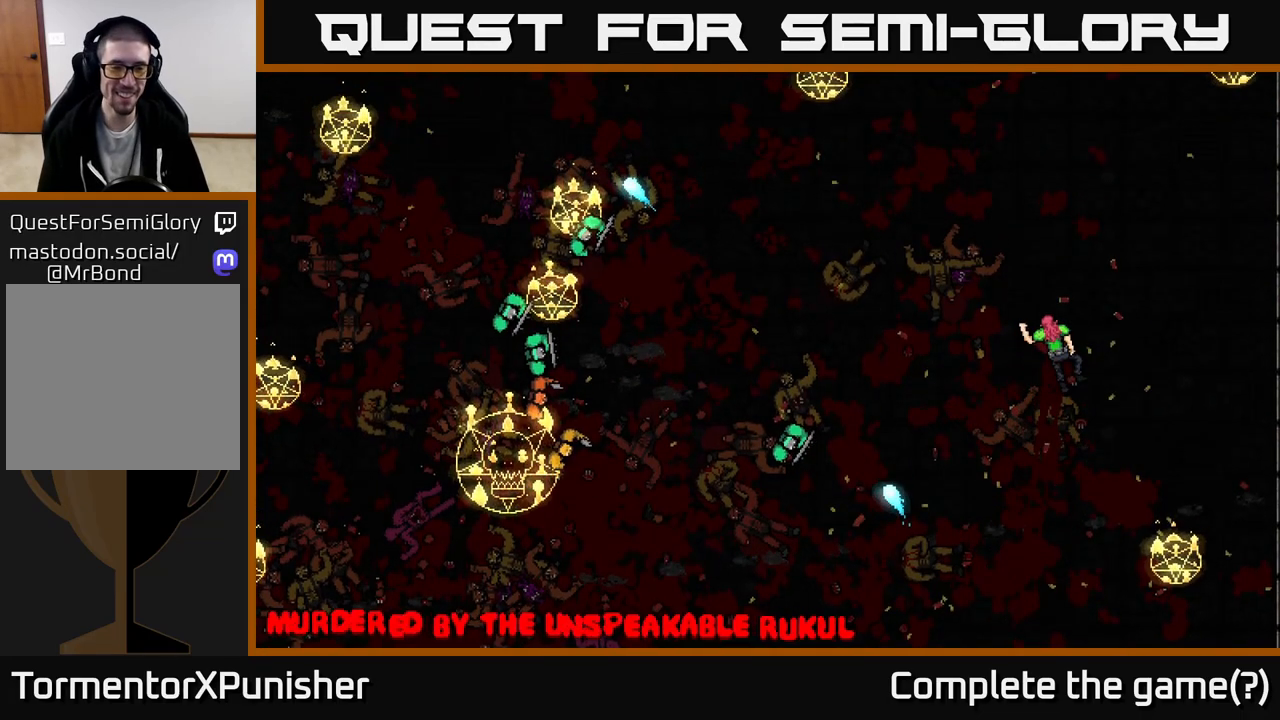
{"buttons": [], "left_stick": "center", "right_stick": "center", "events": [[150, "A", "down"], [217, "A", "up"], [417, "A", "down"], [500, "A", "up"]]}
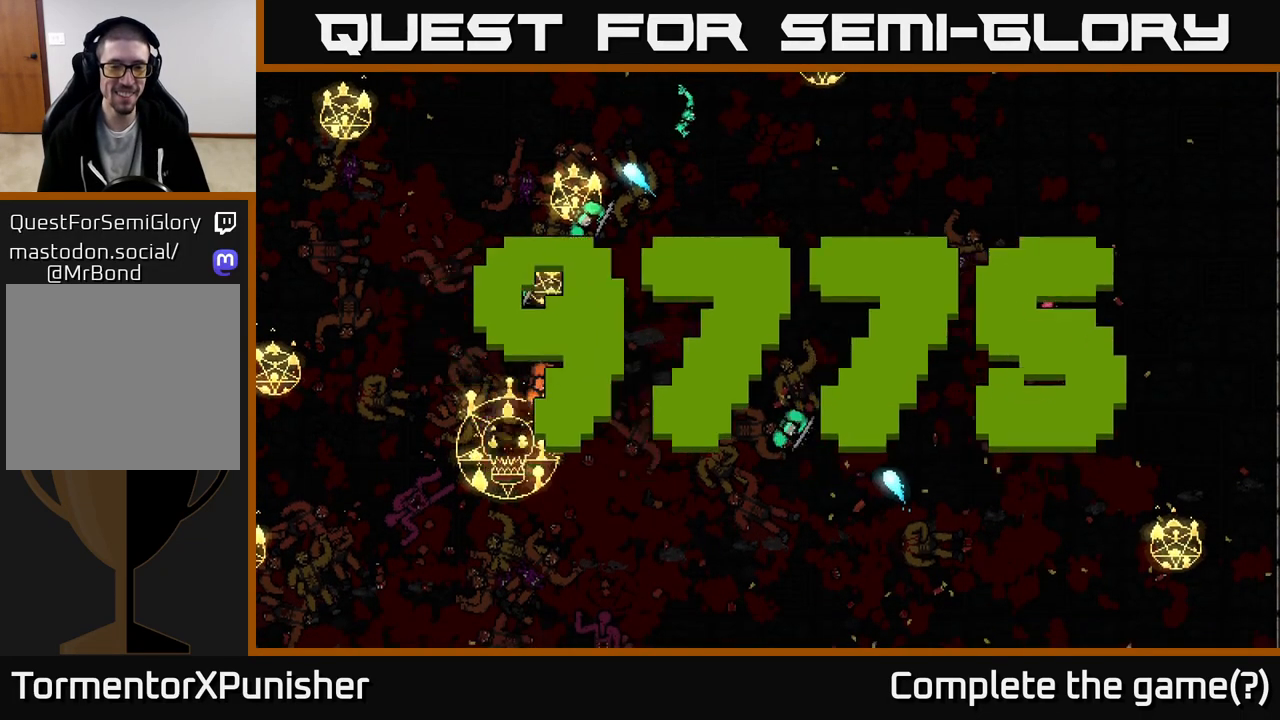
{"buttons": [], "left_stick": "center", "right_stick": "center", "events": []}
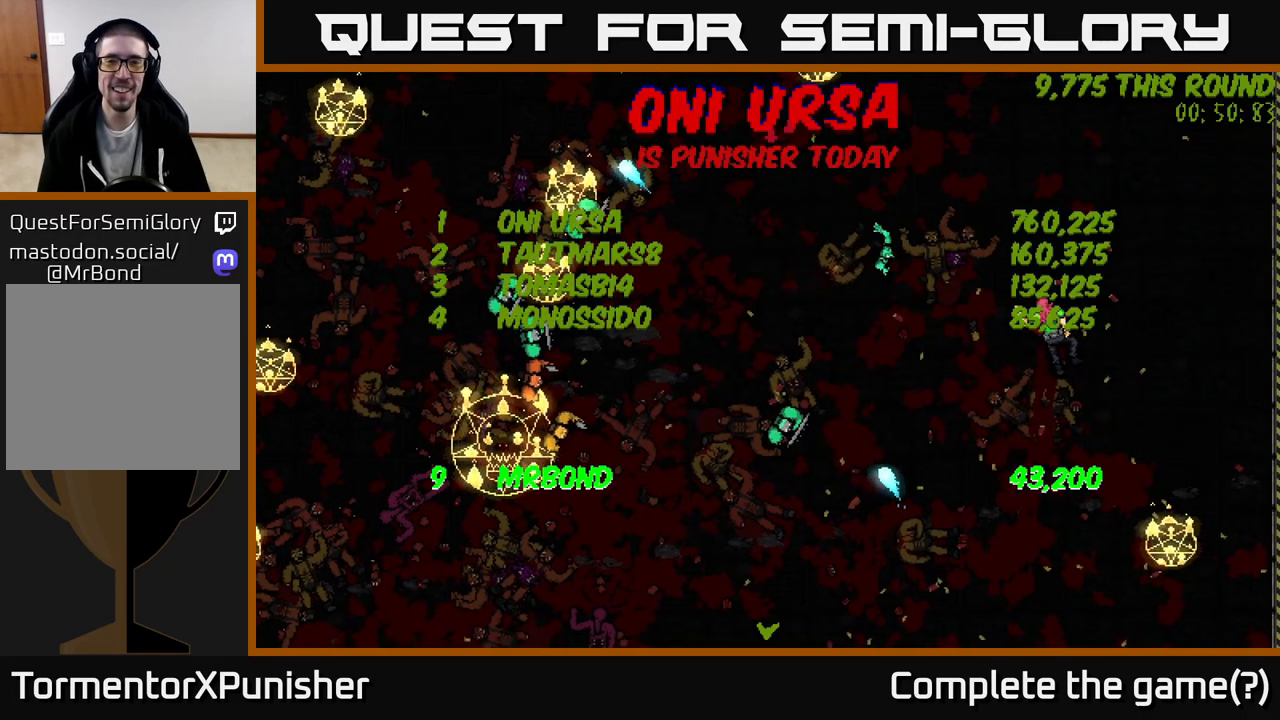
{"buttons": [], "left_stick": "center", "right_stick": "center", "events": [[17, "A", "down"], [67, "A", "up"], [200, "A", "down"], [267, "A", "up"], [367, "A", "down"], [433, "A", "up"]]}
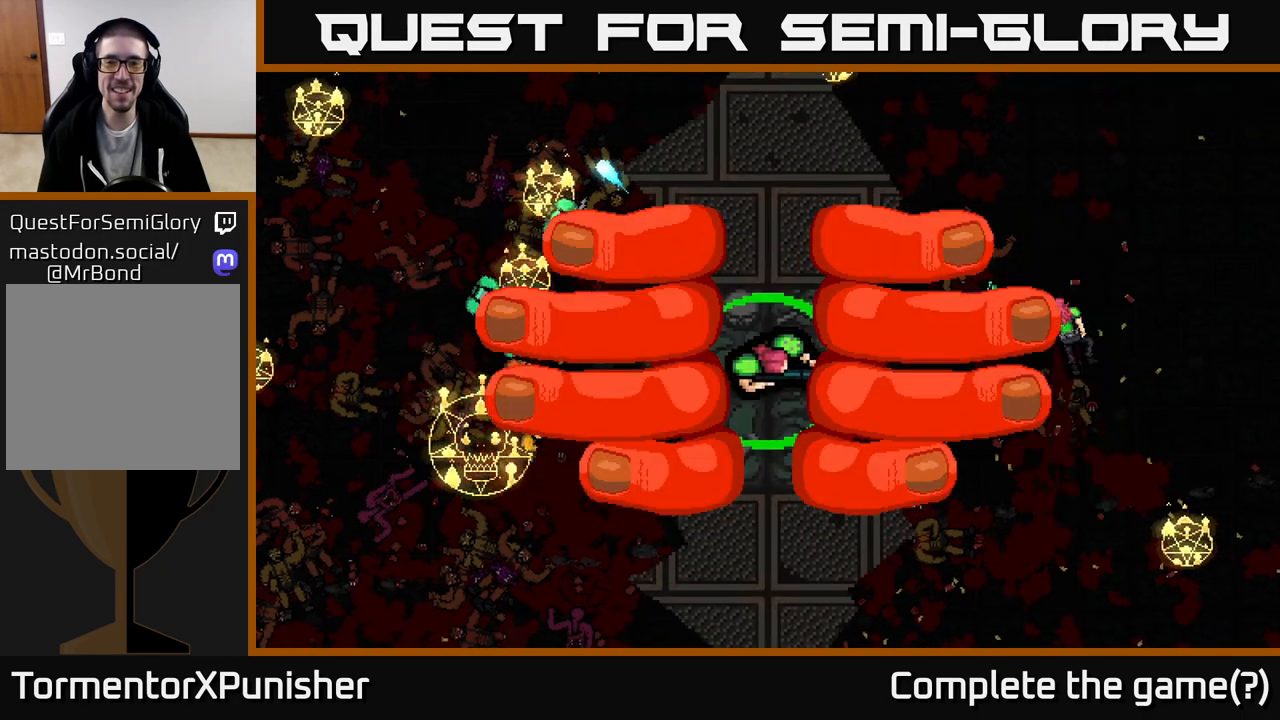
{"buttons": [], "left_stick": "center", "right_stick": "center", "events": [[50, "A", "down"], [100, "A", "up"]]}
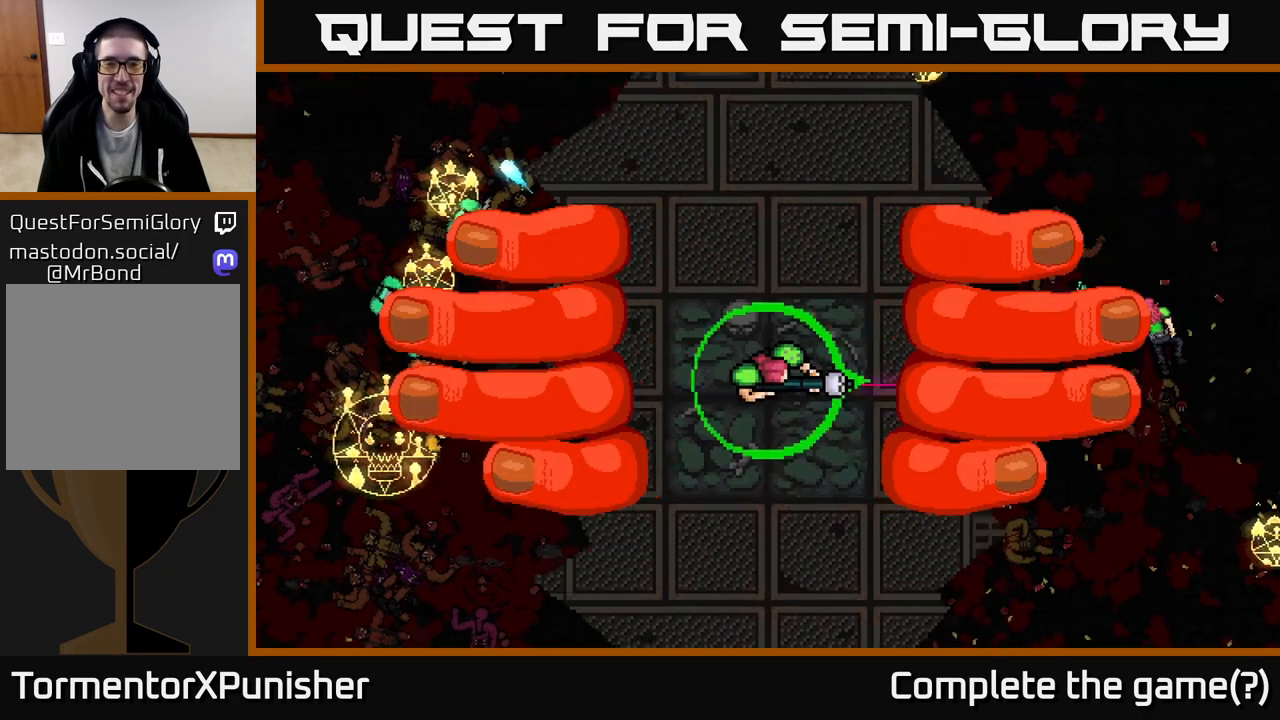
{"buttons": [], "left_stick": "up-right", "right_stick": "right", "events": [[17, "A", "down"], [100, "A", "up"], [350, "left_stick", "up-right"], [367, "right_stick", "right"]]}
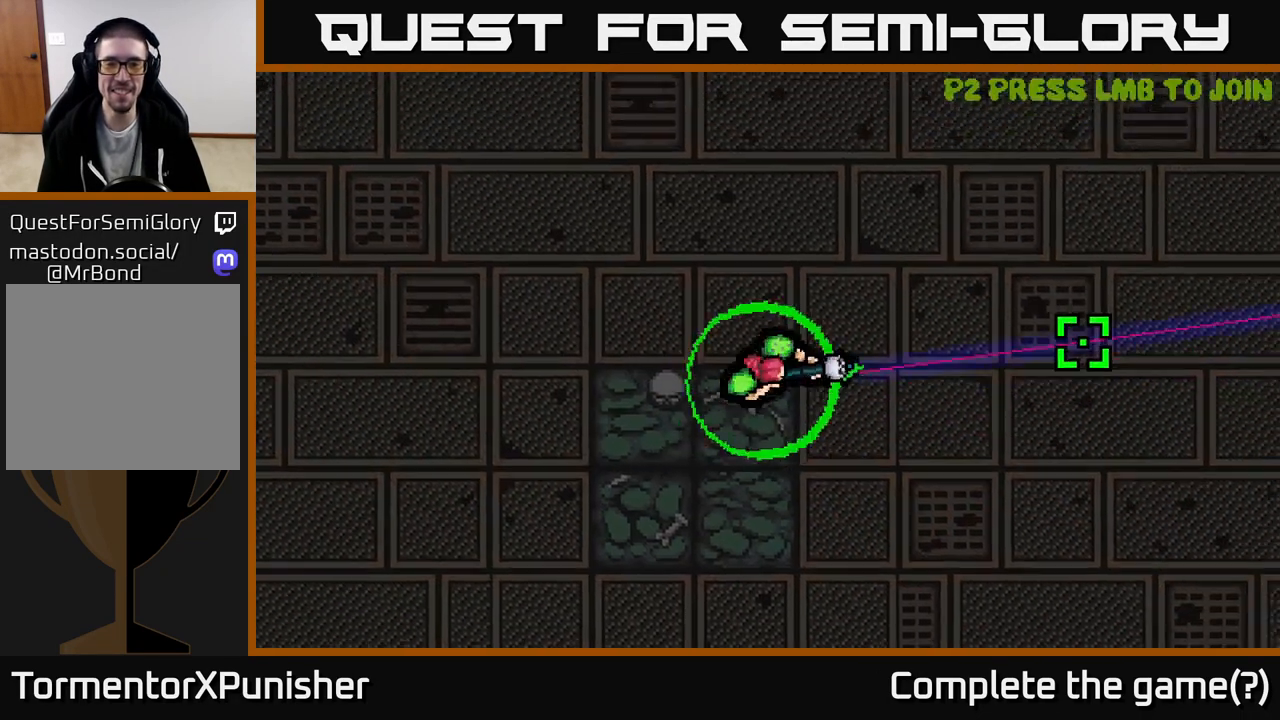
{"buttons": [], "left_stick": "right", "right_stick": "up", "events": [[167, "right_stick", "up-right"], [367, "right_stick", "up"], [483, "left_stick", "right"]]}
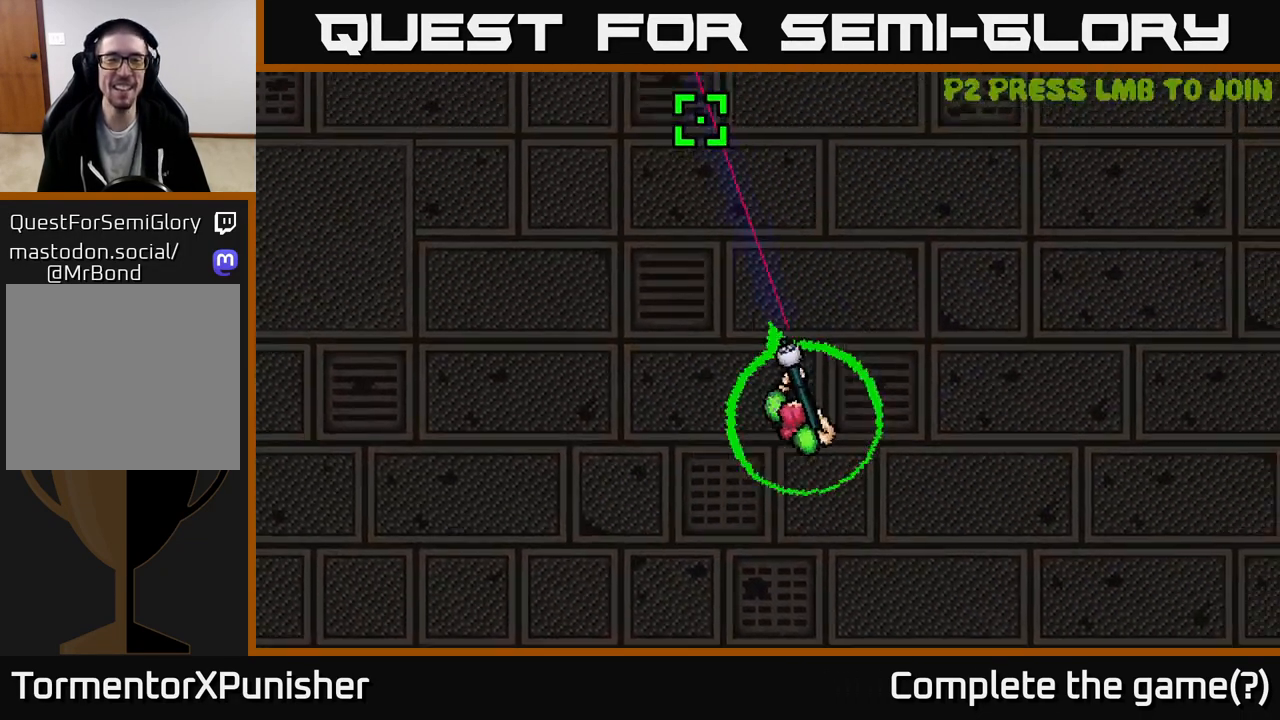
{"buttons": [], "left_stick": "up", "right_stick": "down-left", "events": [[33, "left_stick", "down-right"], [33, "right_stick", "up-left"], [217, "left_stick", "down-left"], [350, "right_stick", "left"], [400, "left_stick", "up-left"], [450, "right_stick", "down-left"], [467, "left_stick", "up"]]}
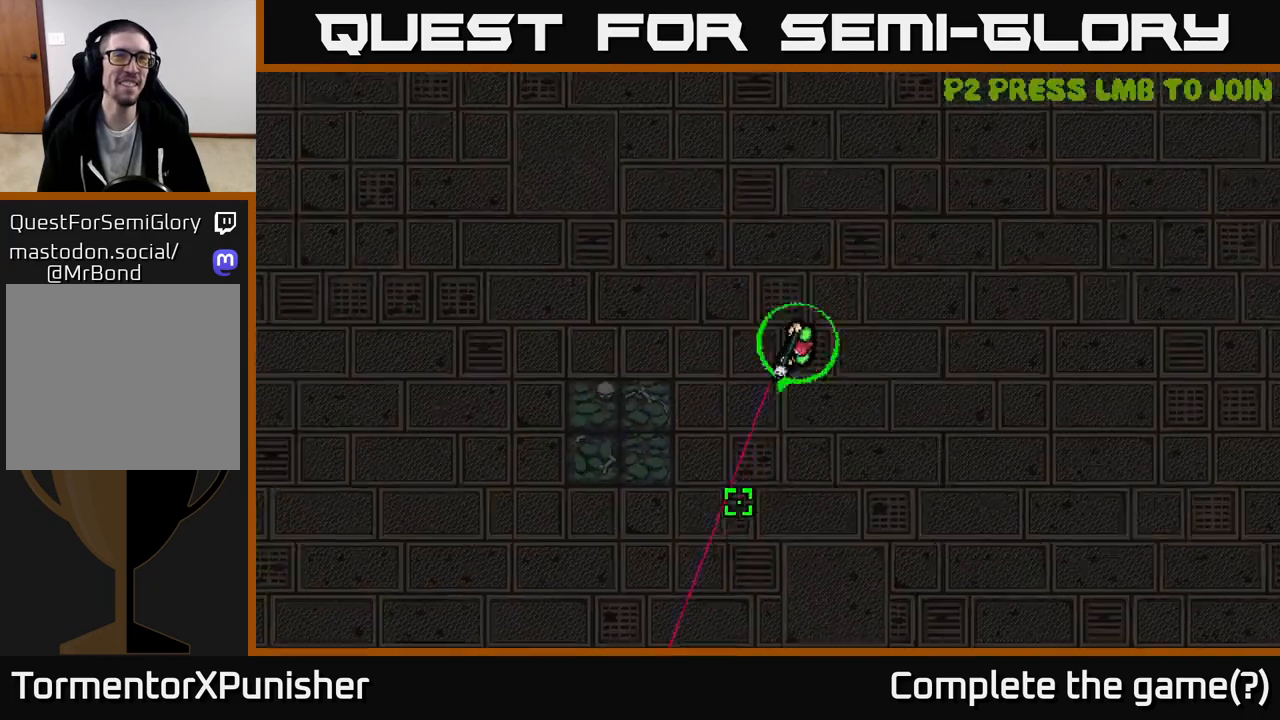
{"buttons": [], "left_stick": "up", "right_stick": "down", "events": [[17, "right_stick", "down"]]}
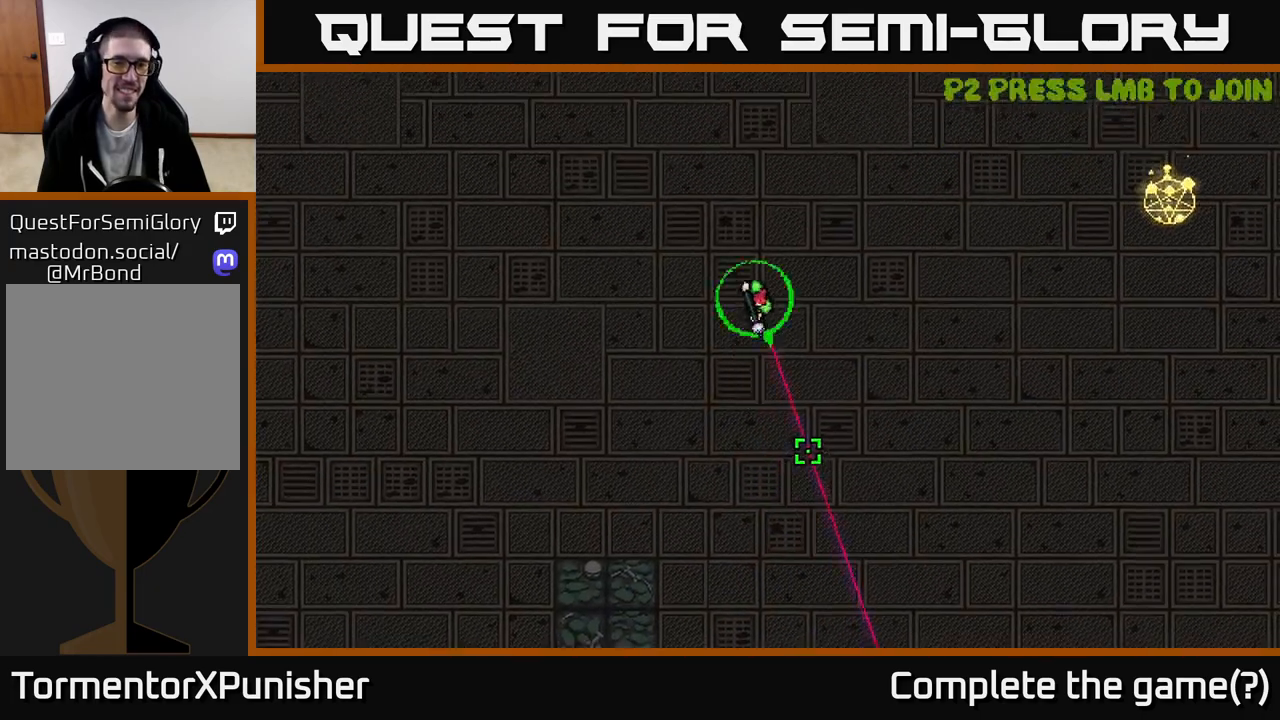
{"buttons": [], "left_stick": "center", "right_stick": "right", "events": [[100, "left_stick", "center"], [150, "right_stick", "right"]]}